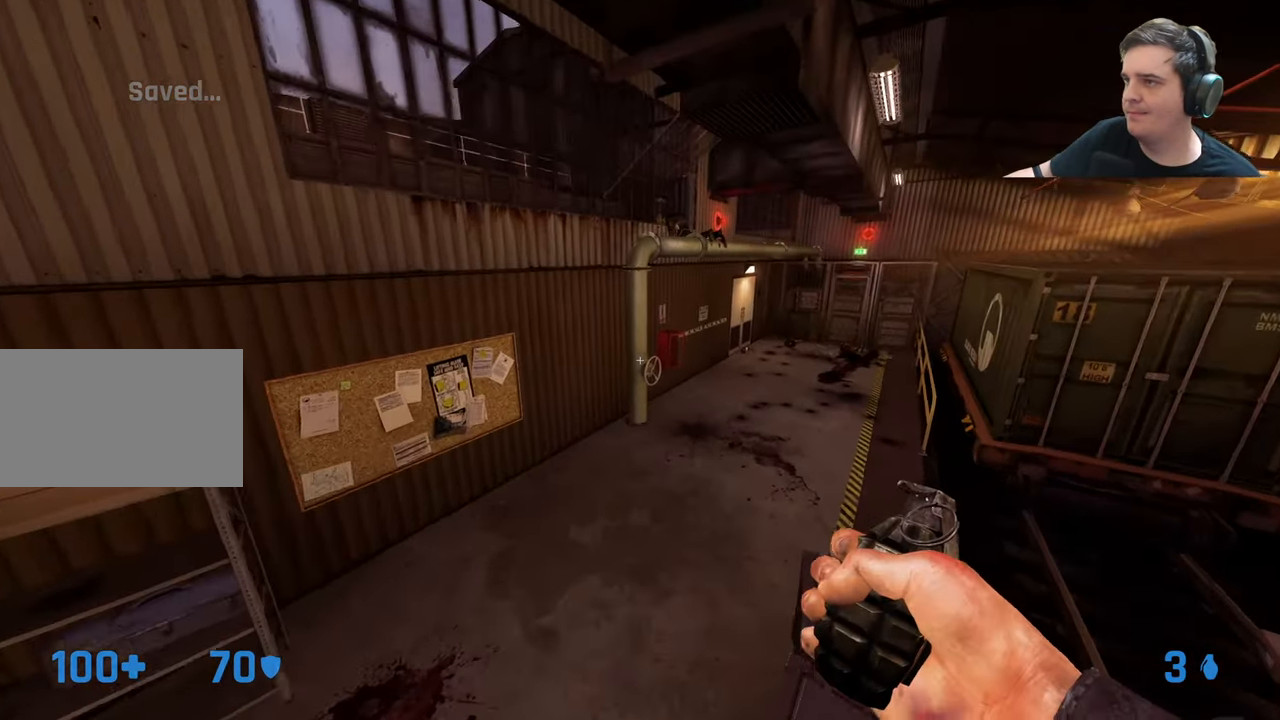
Gameplay with keyboard and mouse; each line is a JSON object with the keys held at the frame after it. "events" lists presses ("down") and releases ("up") of "1", "2", "3", "4", "5", "a", "alt", "c", "caps_lock", "ctrl", "d", "e", "f", "g", "q", "r", "s", "shift", "t", "tab", "v", "w", "x" and "z" between this image and that frame as [ms after this image, input, new state], when the widget could be followed in between. No other keys are recorded. Mouse buttons are not recorded. Not read: mouse_move.
{"keys": ["w"], "events": [[17, "q", "down"], [117, "d", "down"], [117, "q", "up"], [167, "w", "up"], [250, "q", "down"], [300, "q", "up"], [400, "d", "up"], [400, "w", "down"]]}
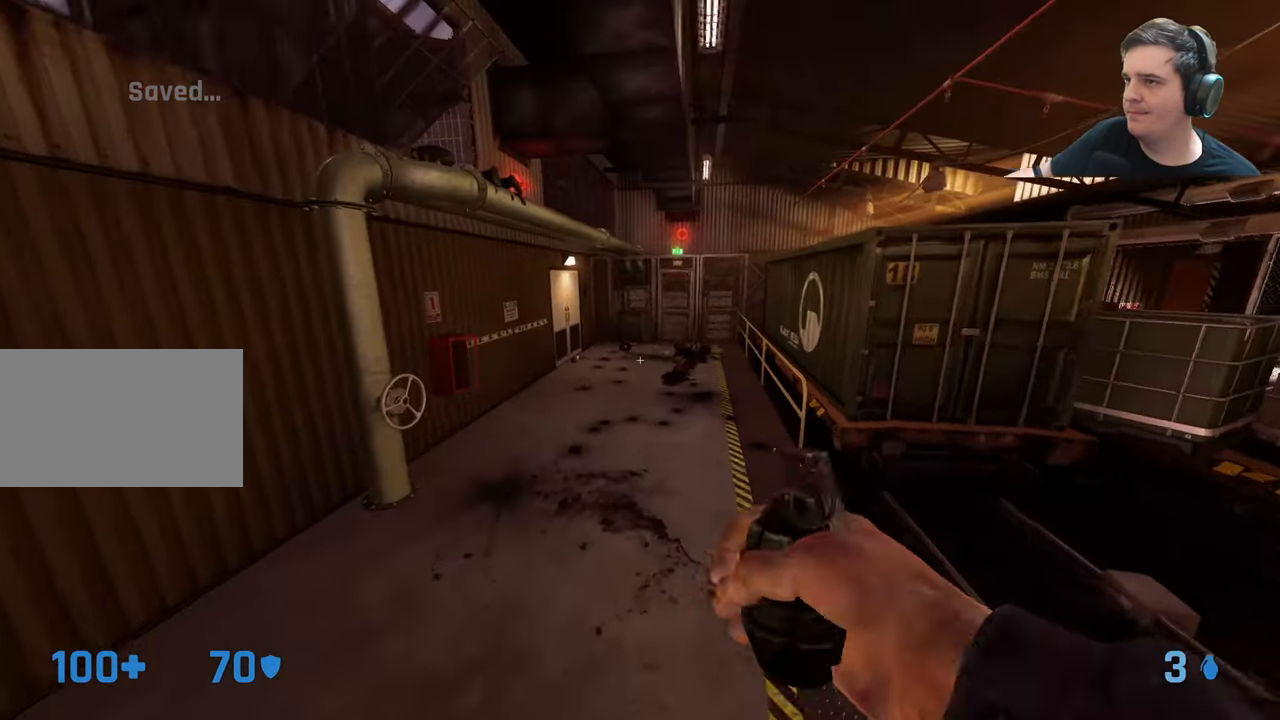
{"keys": ["d"], "events": [[217, "d", "down"], [217, "w", "up"], [367, "d", "up"], [500, "d", "down"]]}
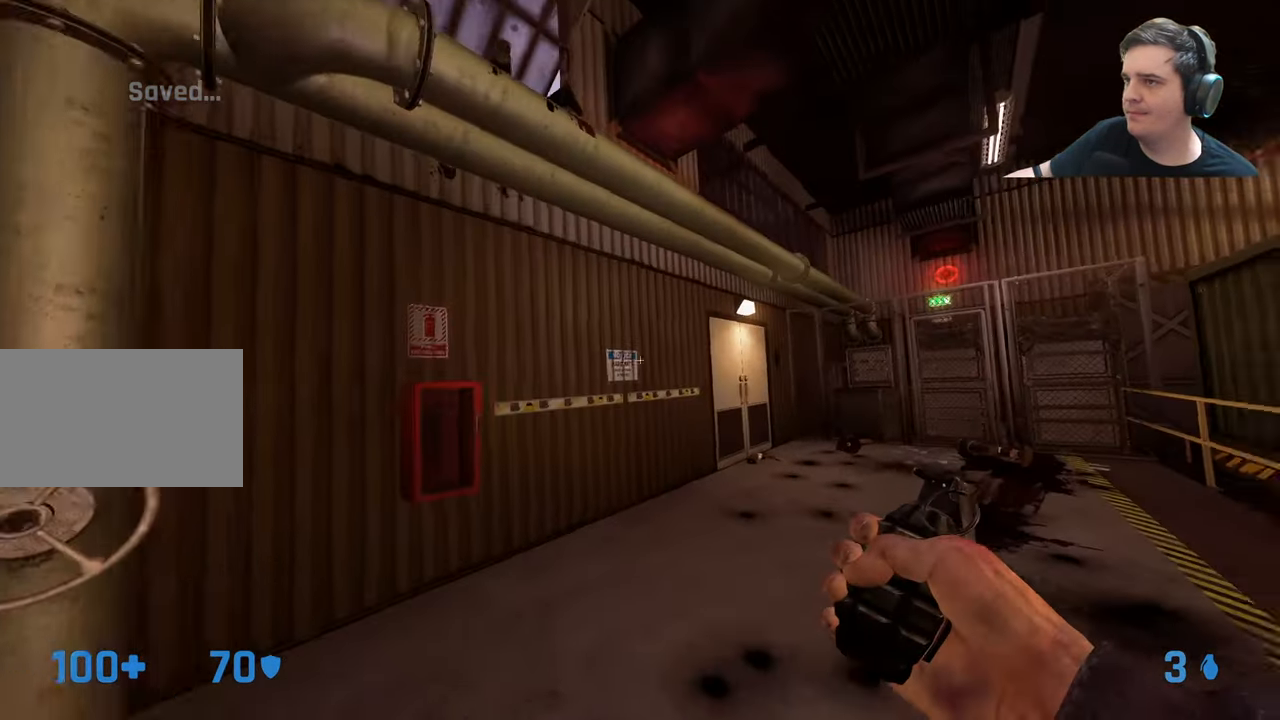
{"keys": ["w"], "events": [[50, "d", "up"], [50, "w", "down"]]}
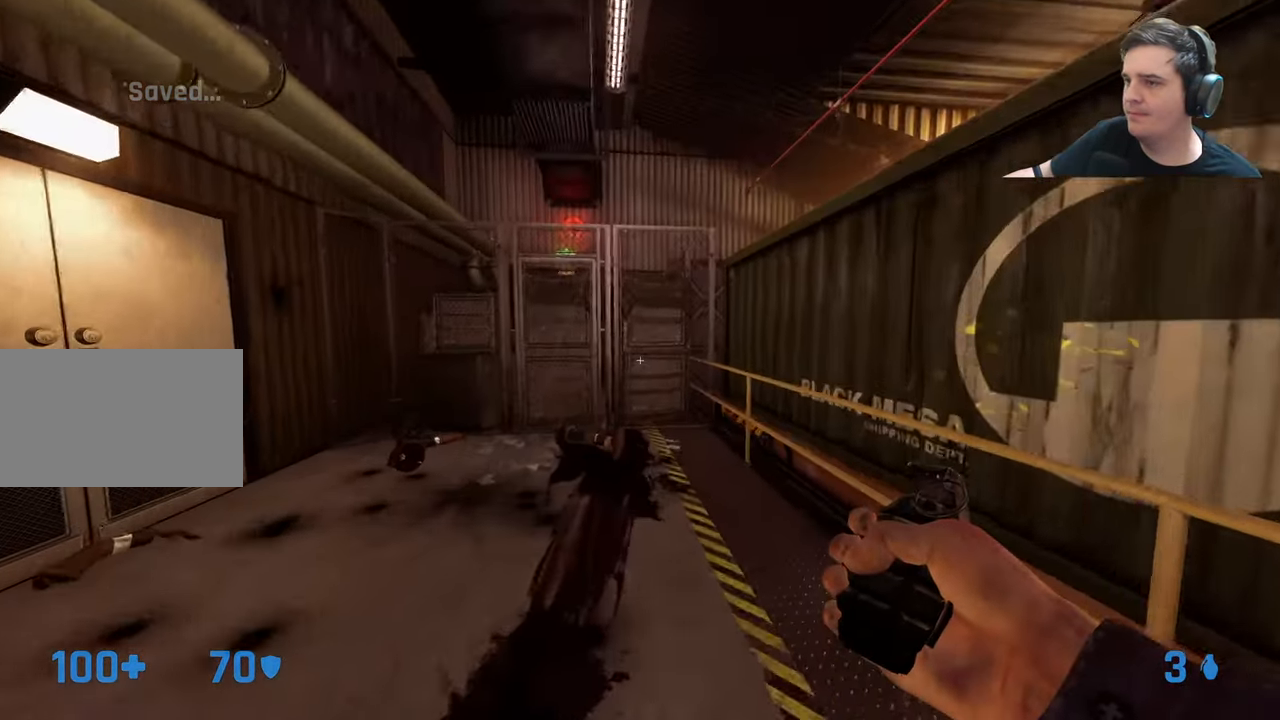
{"keys": ["w"], "events": [[117, "a", "down"], [250, "a", "up"]]}
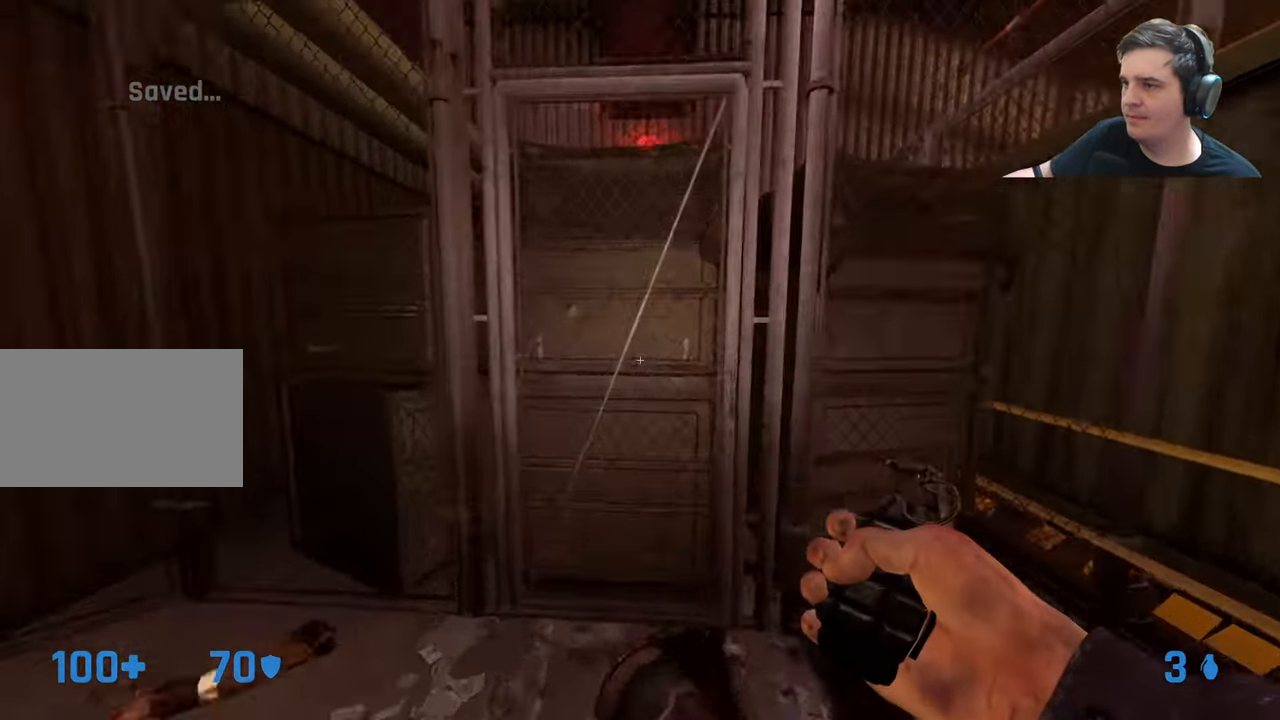
{"keys": ["a"], "events": [[134, "w", "up"], [184, "e", "down"], [267, "a", "down"], [267, "e", "up"], [317, "s", "down"], [451, "s", "up"]]}
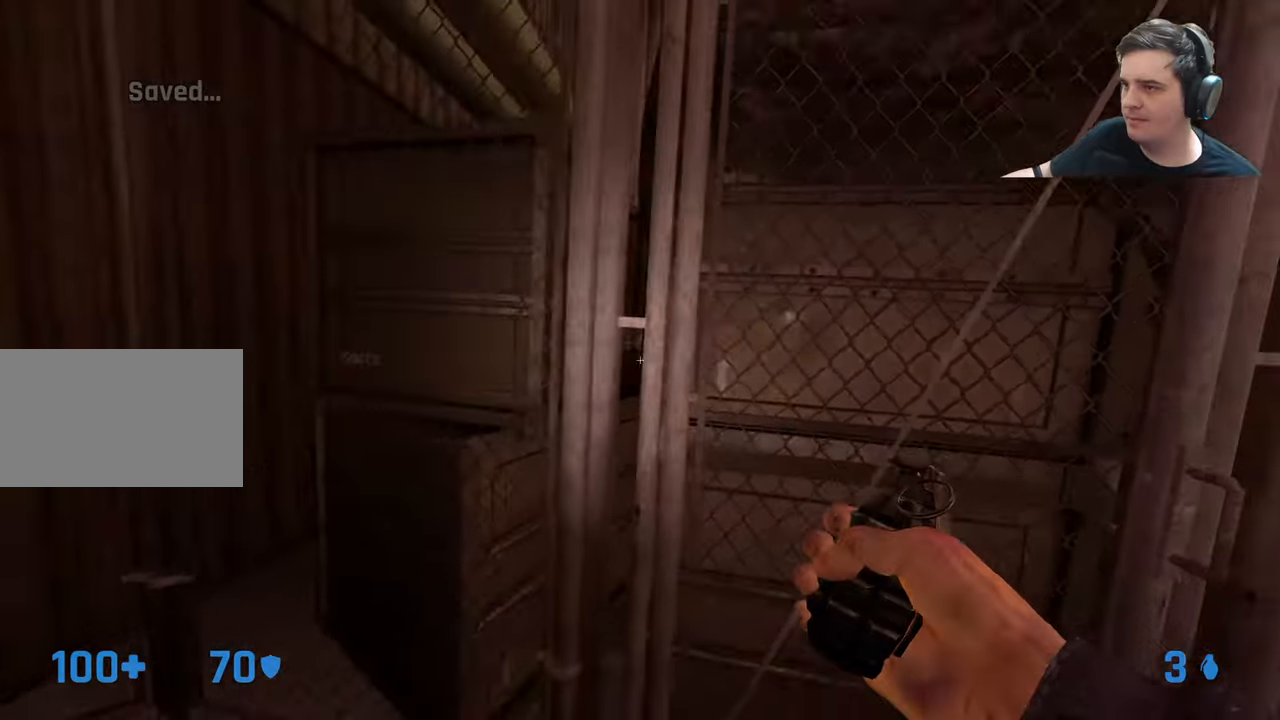
{"keys": [], "events": [[283, "a", "up"]]}
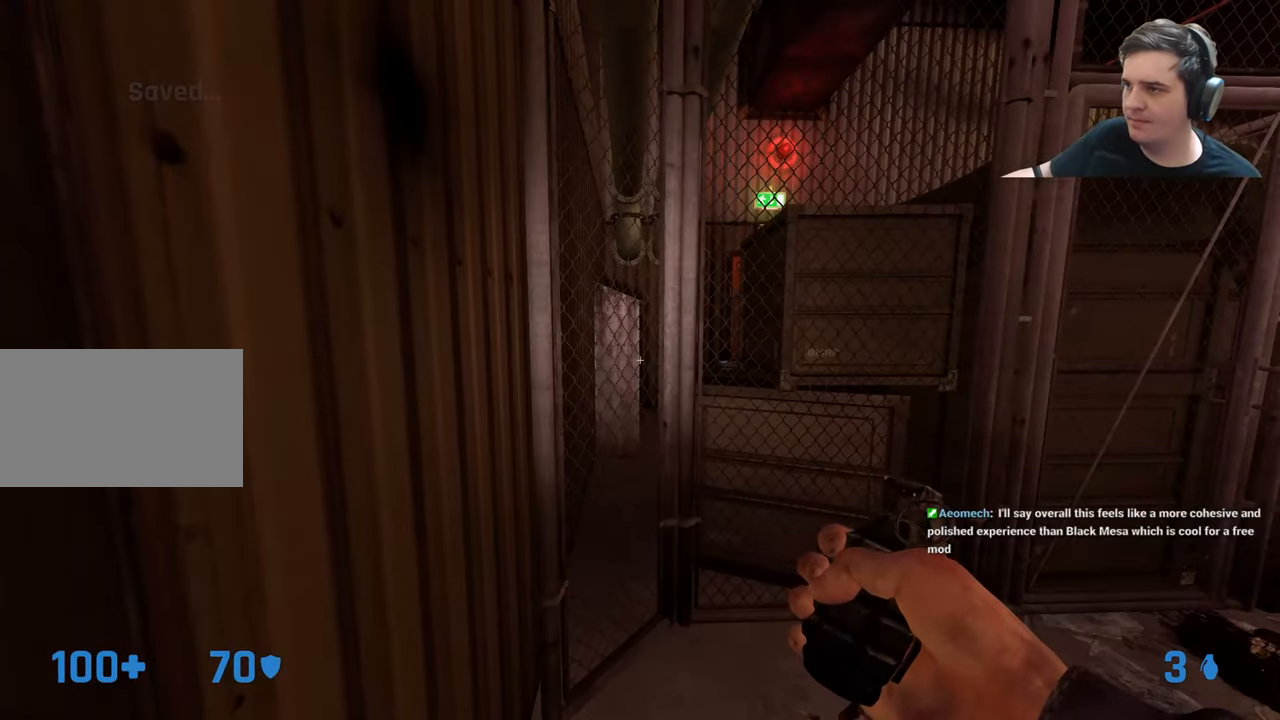
{"keys": ["d", "s"], "events": [[150, "d", "down"], [300, "d", "up"], [350, "s", "down"], [483, "d", "down"]]}
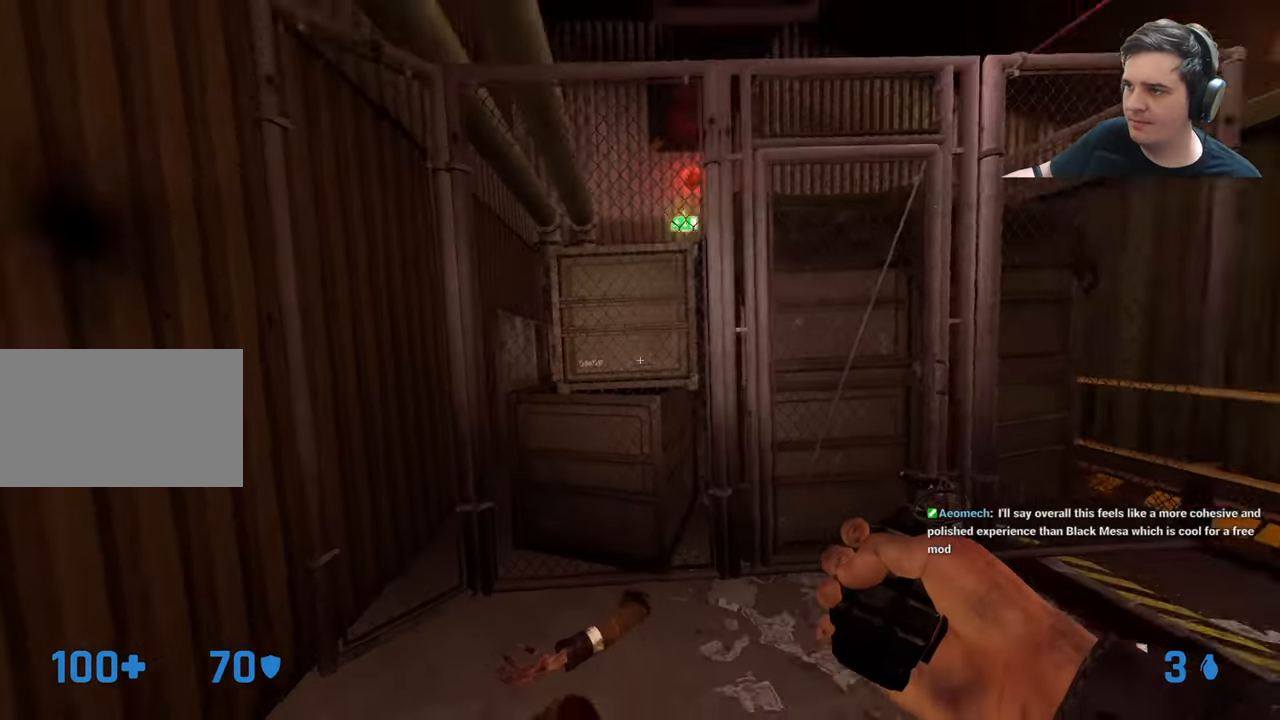
{"keys": [], "events": [[133, "s", "up"], [166, "d", "up"], [450, "w", "down"], [500, "w", "up"]]}